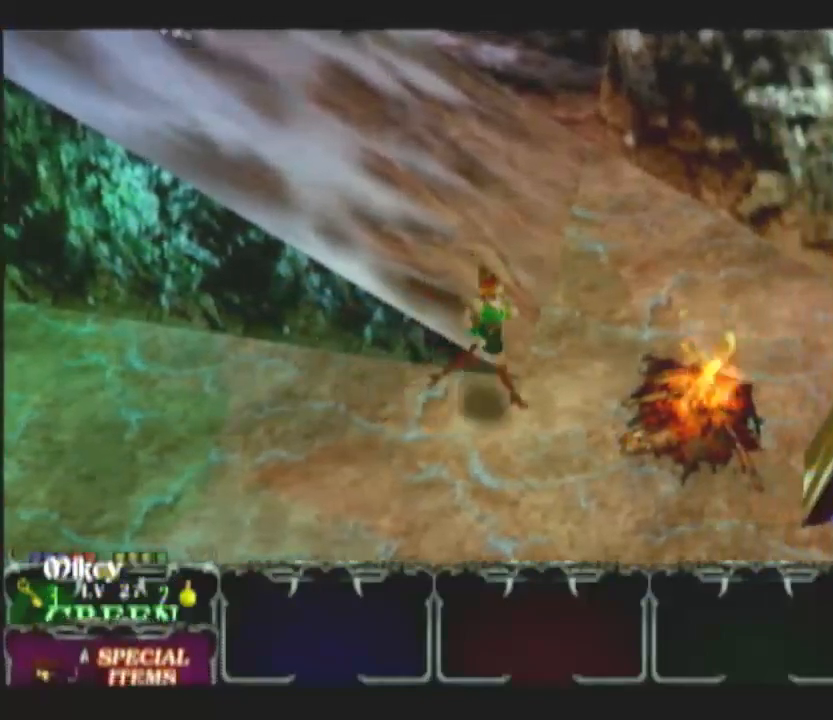
Gameplay with a controller (Nintendo layout); each line is a JSON object with the inputs held at the frame after it. "button_events" lists button changes between this image and that frame as [ms after this image, input, new state], when the widget could be followed in between (sticks are given only as held states). Not read: L2 L3 R2 R3.
{"buttons": [], "left_stick": "up-left", "right_stick": "center", "button_events": []}
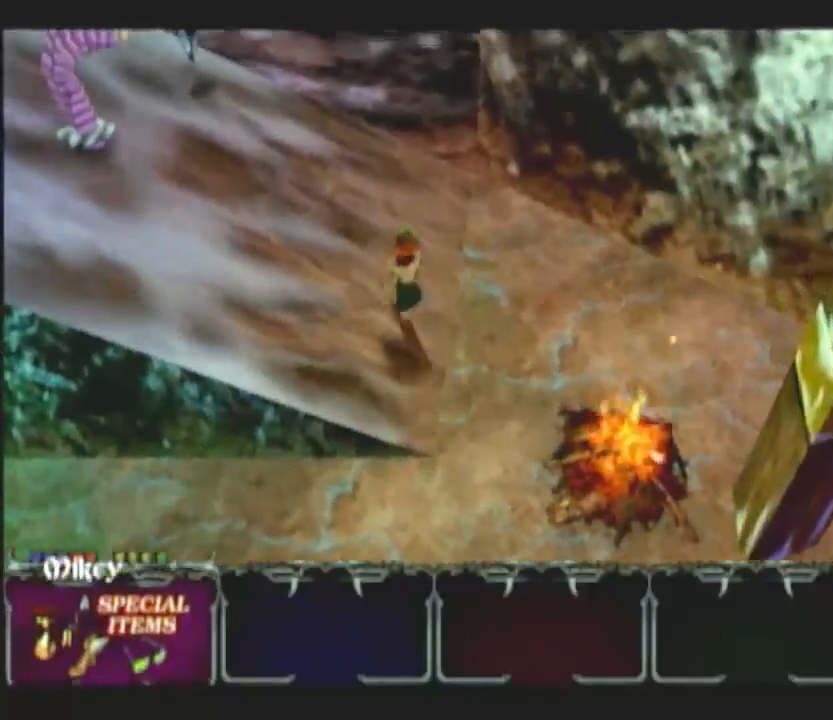
{"buttons": [], "left_stick": "up-left", "right_stick": "center", "button_events": [[217, "DPAD_UP", "down"], [300, "DPAD_UP", "up"]]}
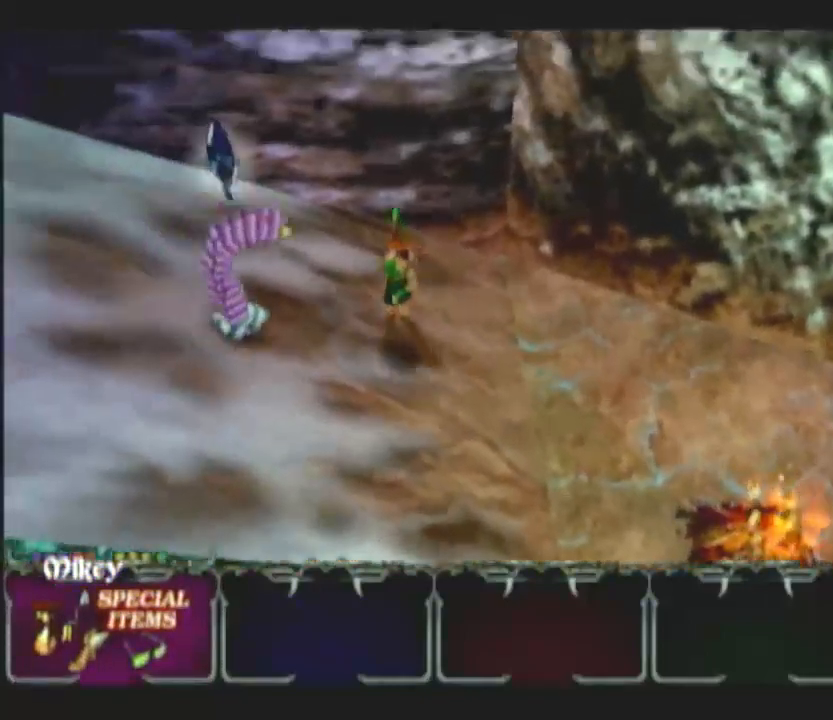
{"buttons": [], "left_stick": "left", "right_stick": "center", "button_events": [[233, "DPAD_UP", "down"], [300, "DPAD_UP", "up"]]}
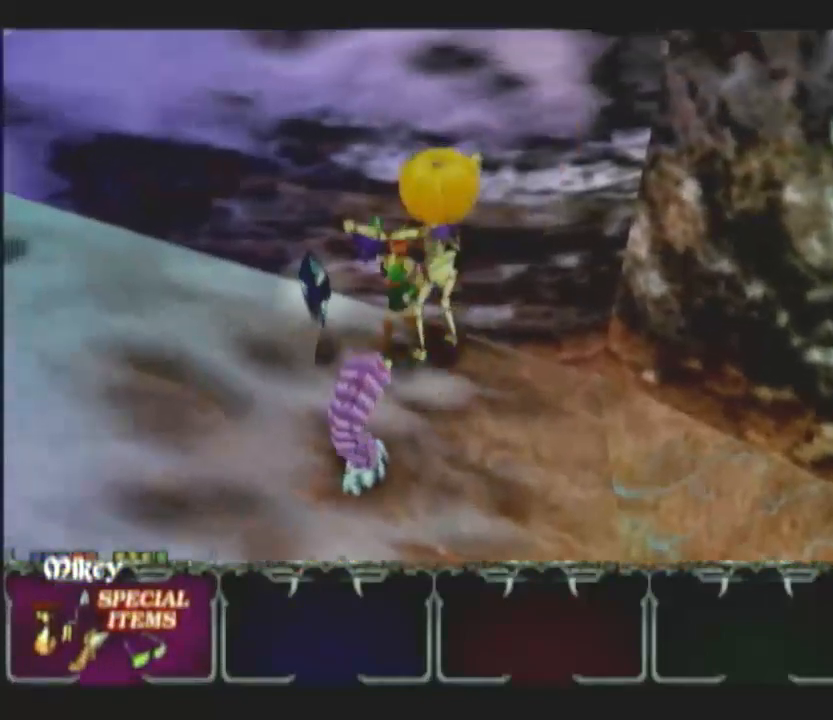
{"buttons": [], "left_stick": "left", "right_stick": "center", "button_events": [[100, "DPAD_RIGHT", "down"], [233, "DPAD_RIGHT", "up"]]}
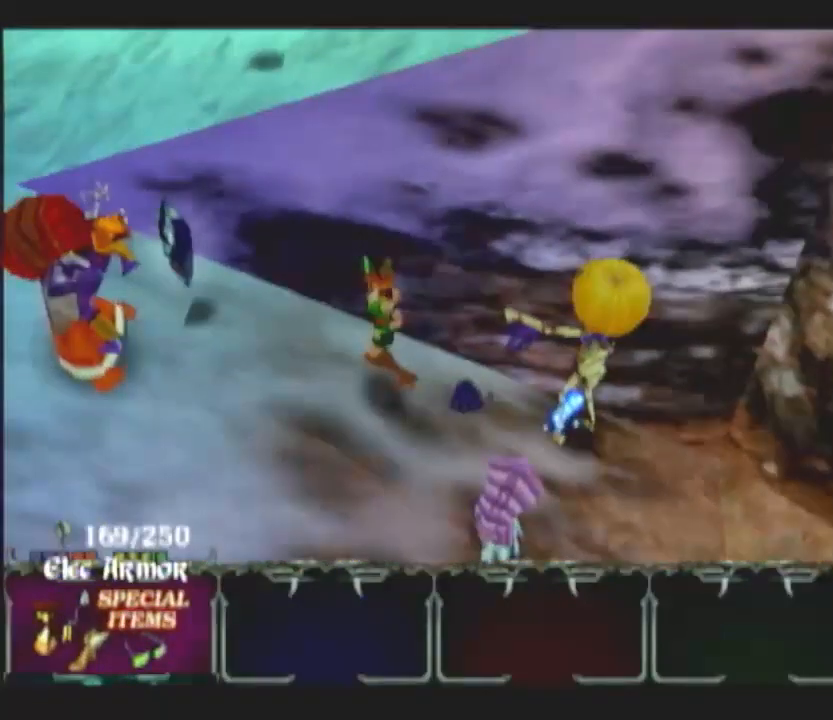
{"buttons": ["L1"], "left_stick": "left", "right_stick": "center", "button_events": [[417, "L1", "down"]]}
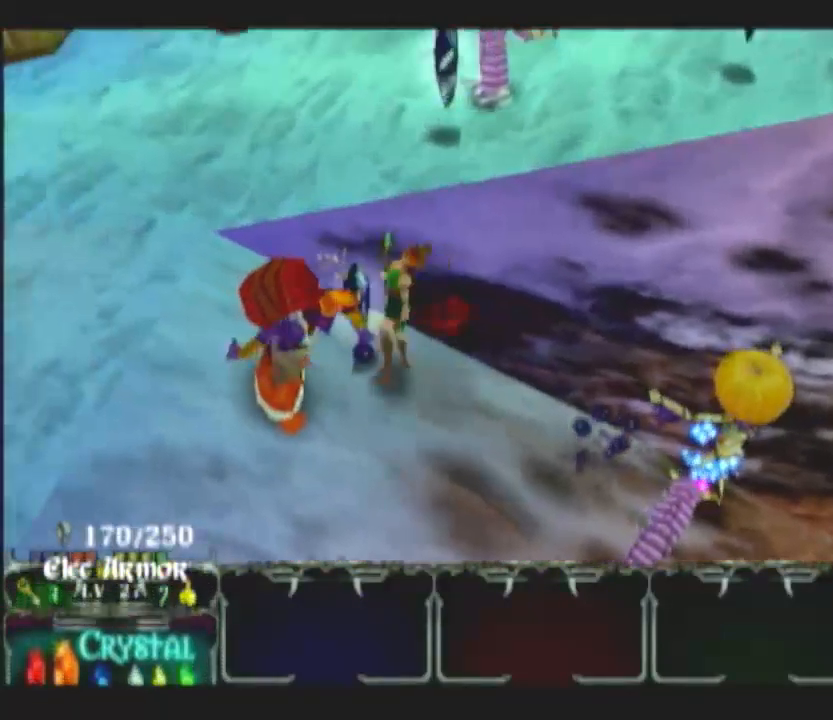
{"buttons": [], "left_stick": "up", "right_stick": "center", "button_events": [[17, "L1", "up"]]}
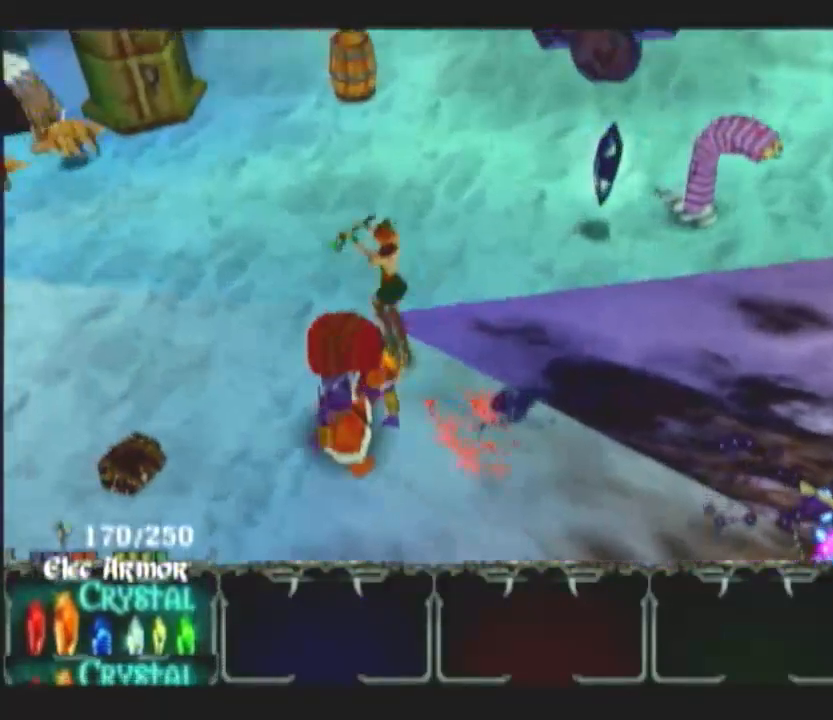
{"buttons": [], "left_stick": "right", "right_stick": "center", "button_events": []}
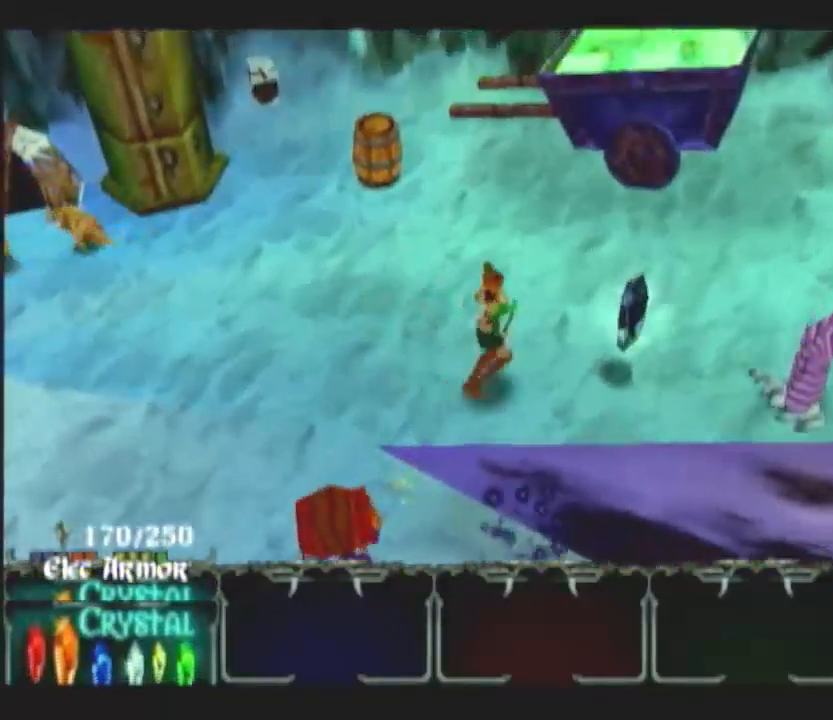
{"buttons": [], "left_stick": "down-right", "right_stick": "center", "button_events": []}
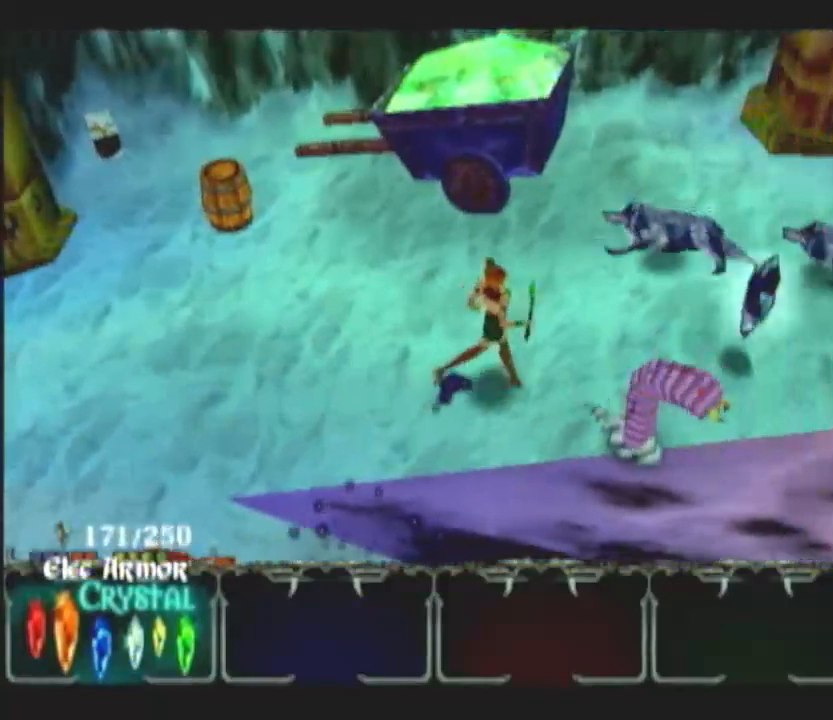
{"buttons": [], "left_stick": "right", "right_stick": "center", "button_events": [[117, "DPAD_UP", "down"], [183, "DPAD_UP", "up"], [233, "DPAD_UP", "down"], [333, "DPAD_UP", "up"]]}
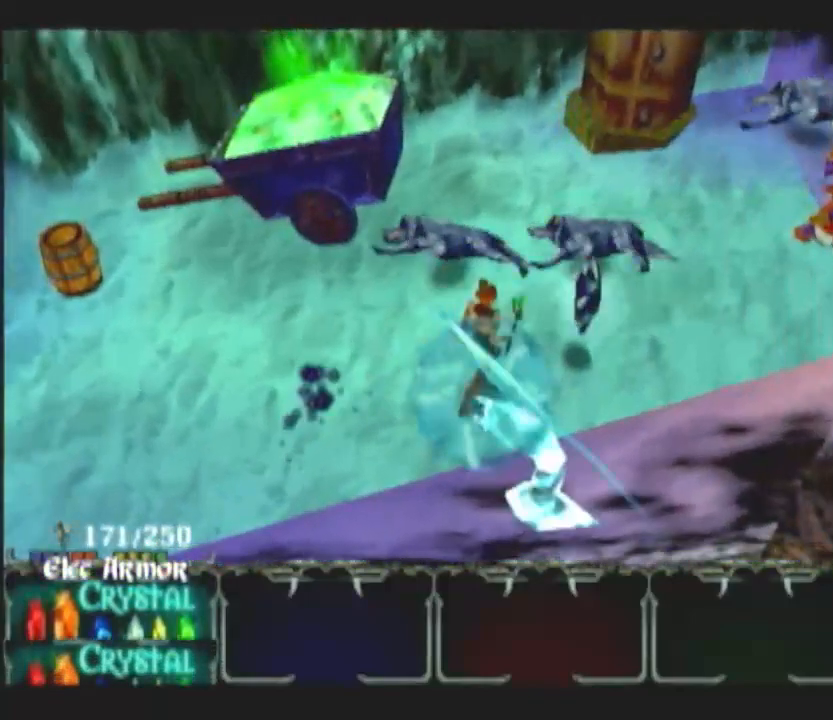
{"buttons": [], "left_stick": "right", "right_stick": "center", "button_events": [[217, "L1", "down"], [333, "L1", "up"]]}
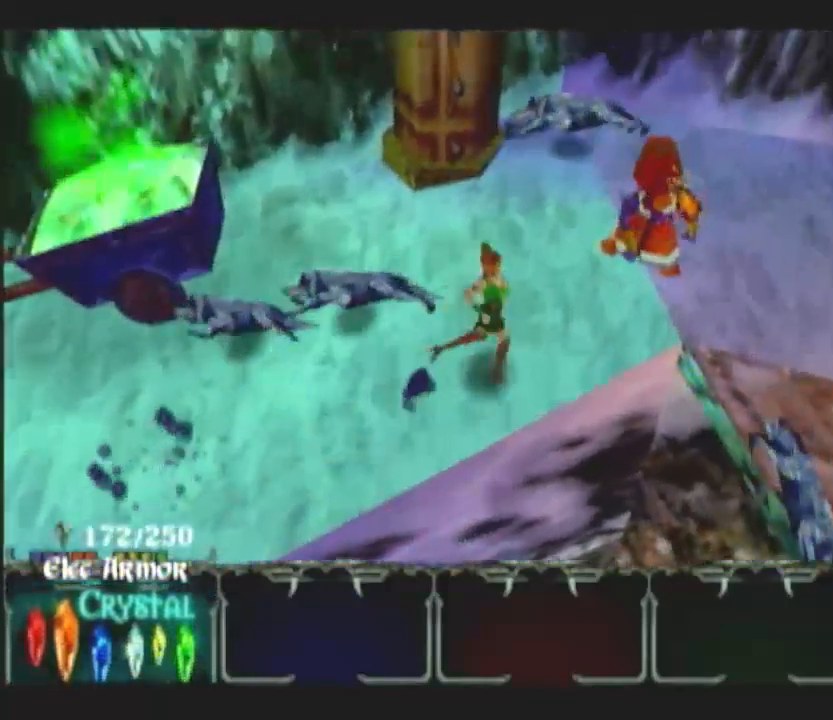
{"buttons": [], "left_stick": "right", "right_stick": "center", "button_events": []}
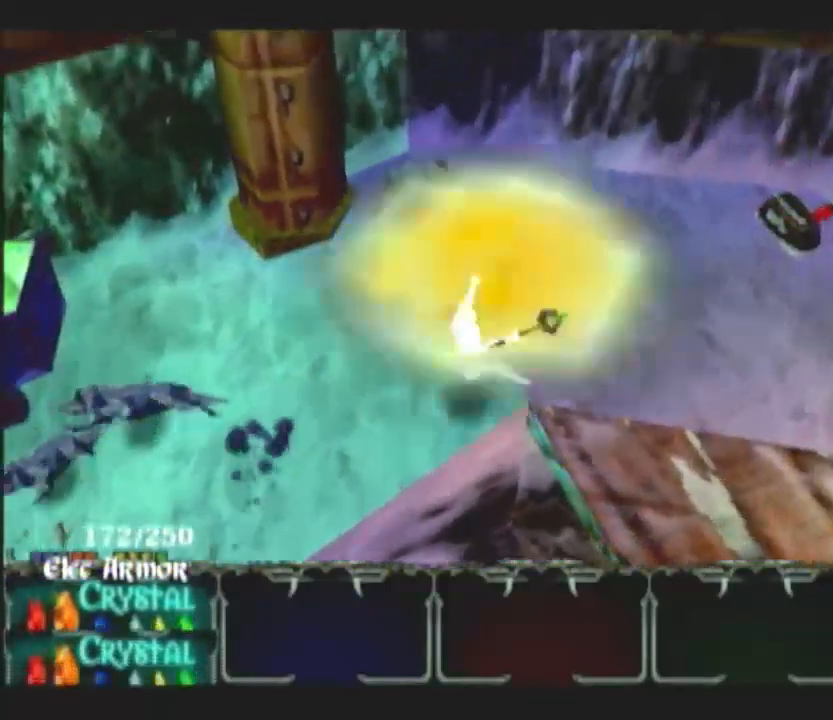
{"buttons": [], "left_stick": "up-right", "right_stick": "center", "button_events": []}
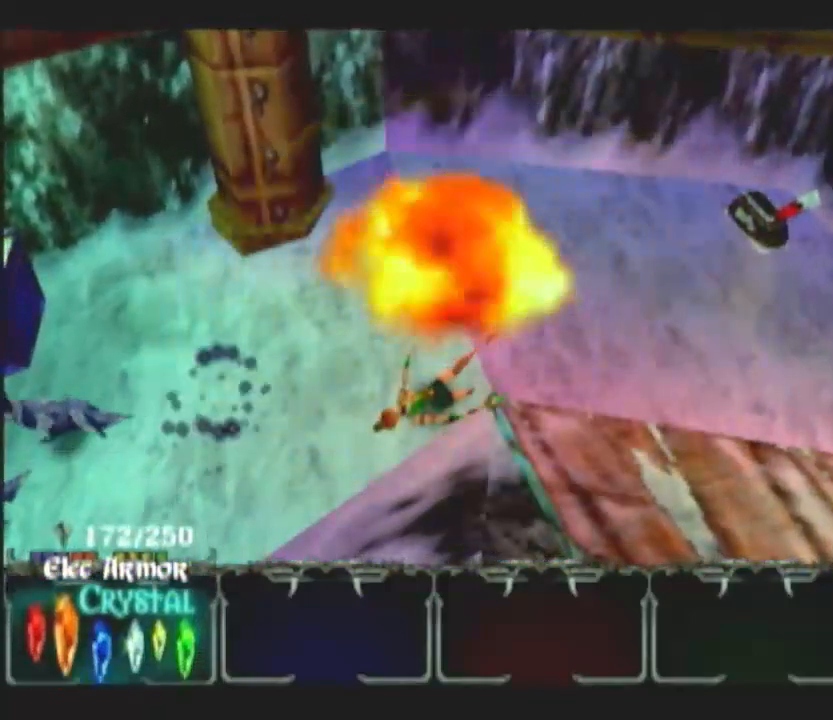
{"buttons": [], "left_stick": "up-right", "right_stick": "center", "button_events": []}
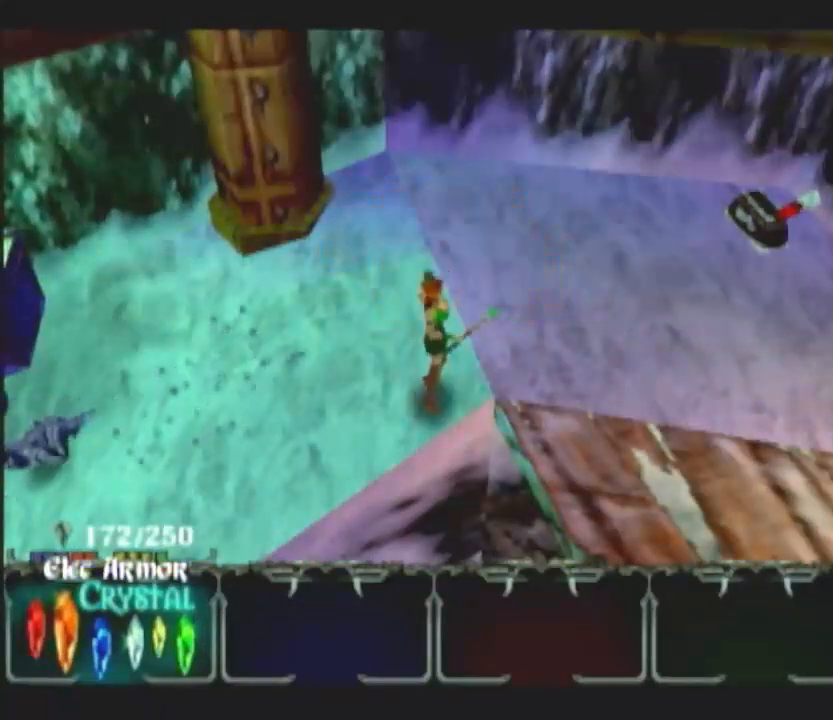
{"buttons": [], "left_stick": "up-right", "right_stick": "center", "button_events": []}
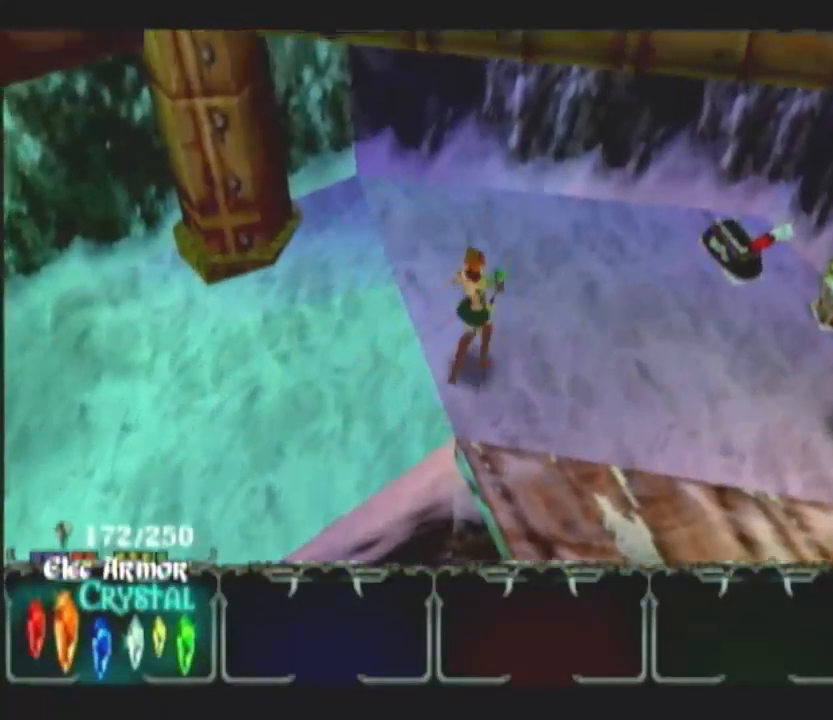
{"buttons": [], "left_stick": "right", "right_stick": "center", "button_events": []}
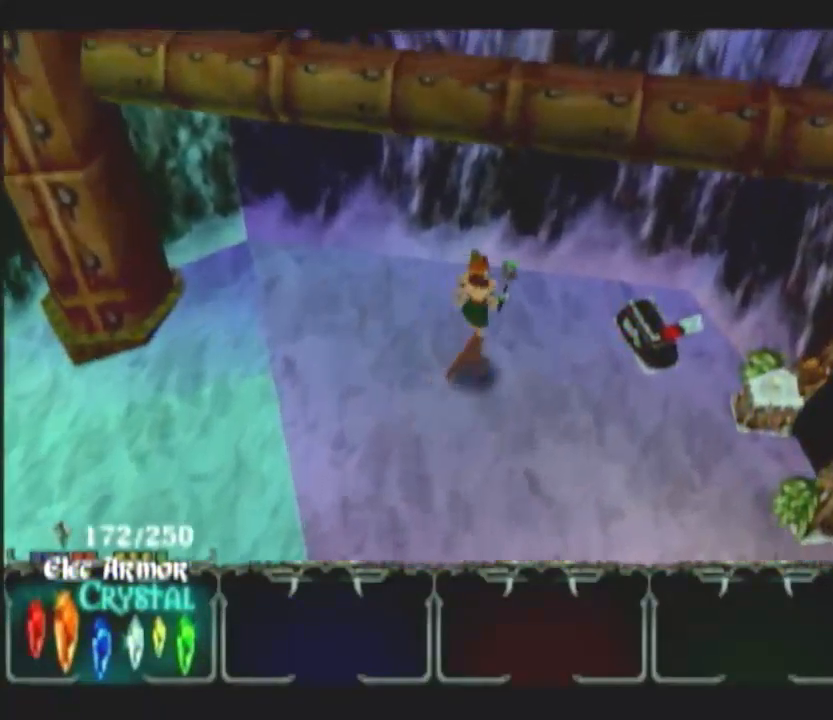
{"buttons": [], "left_stick": "down-right", "right_stick": "center", "button_events": []}
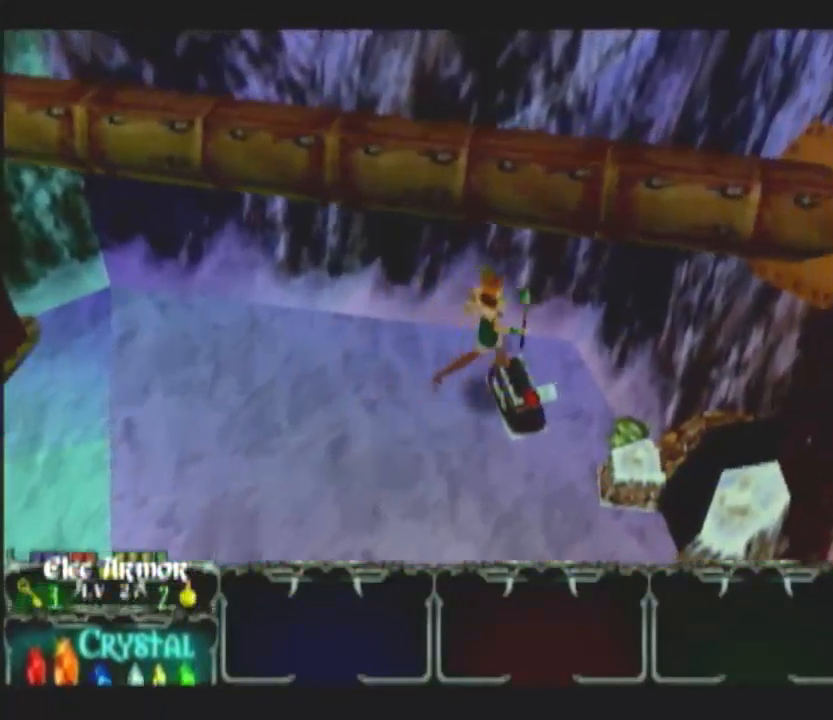
{"buttons": [], "left_stick": "down", "right_stick": "center", "button_events": []}
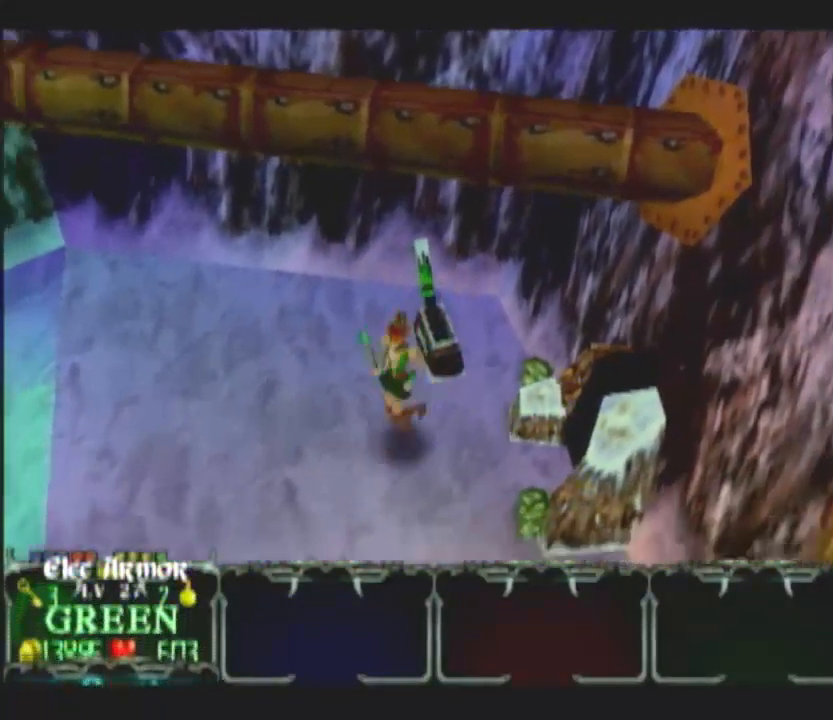
{"buttons": [], "left_stick": "down-right", "right_stick": "center", "button_events": []}
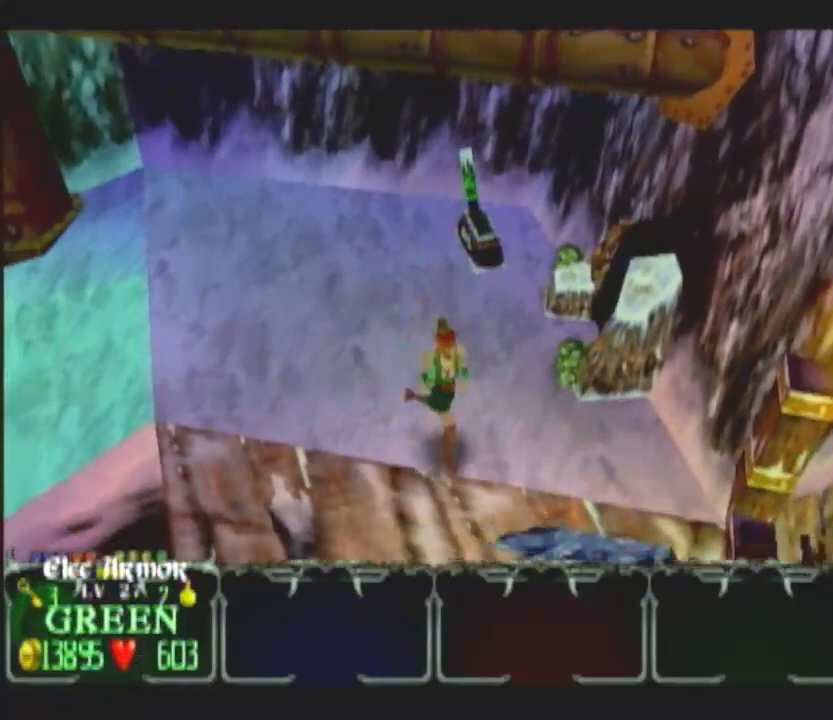
{"buttons": [], "left_stick": "down-right", "right_stick": "center", "button_events": [[233, "DPAD_UP", "down"], [283, "DPAD_UP", "up"], [367, "DPAD_UP", "down"], [450, "DPAD_UP", "up"]]}
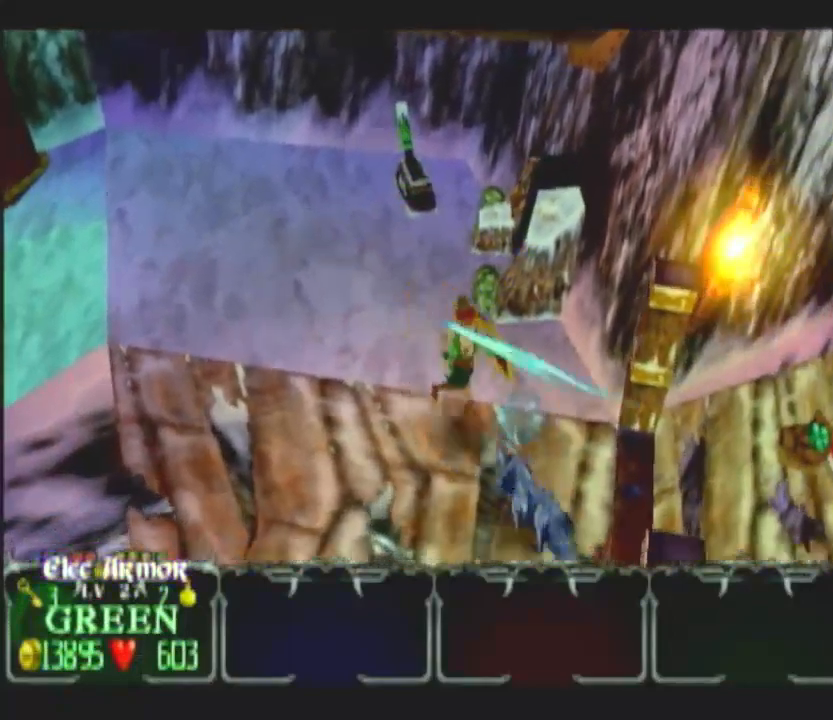
{"buttons": [], "left_stick": "down-right", "right_stick": "center", "button_events": [[100, "DPAD_UP", "down"], [167, "DPAD_UP", "up"], [250, "DPAD_UP", "down"], [333, "DPAD_UP", "up"]]}
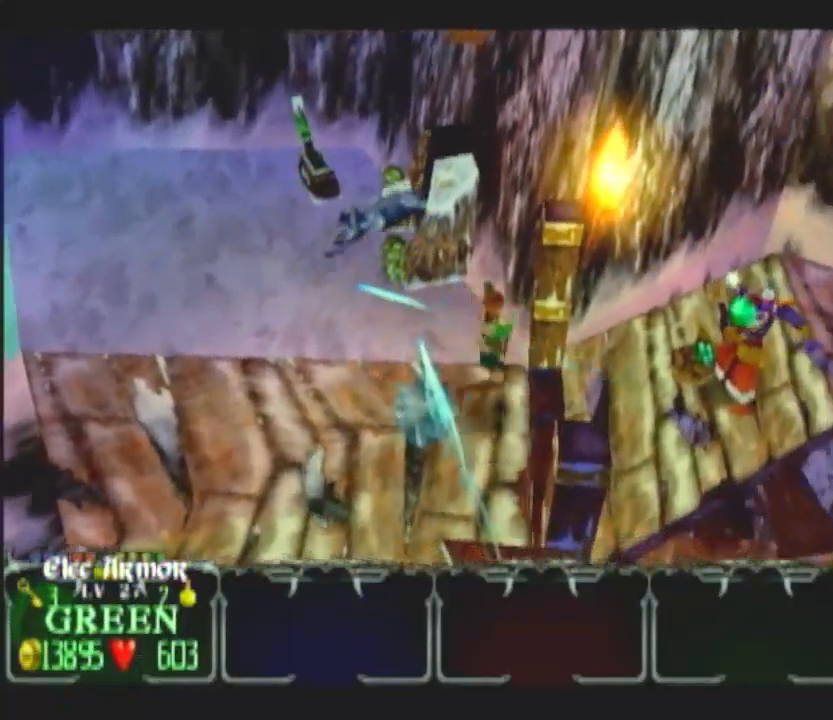
{"buttons": [], "left_stick": "right", "right_stick": "center", "button_events": []}
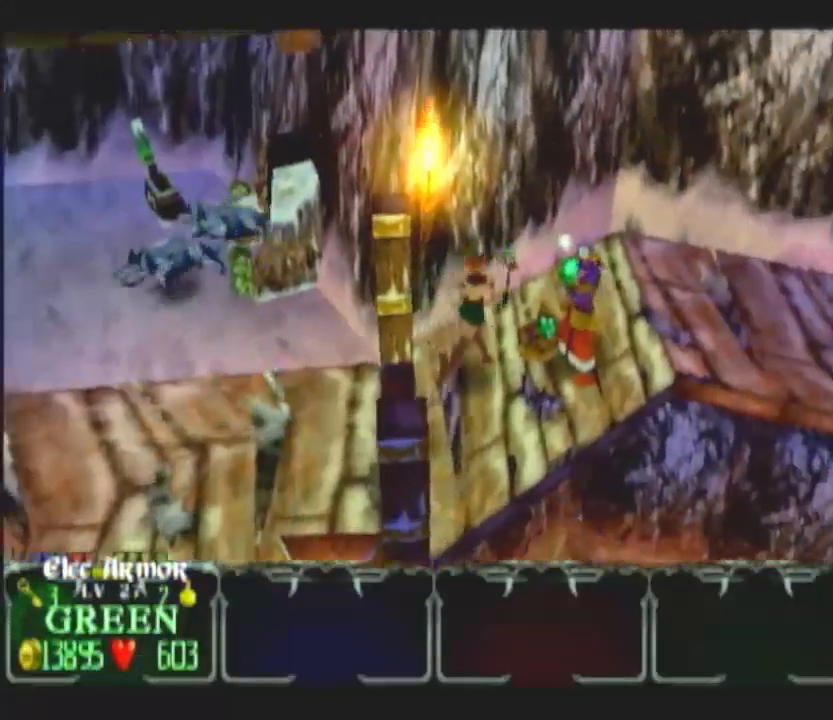
{"buttons": [], "left_stick": "right", "right_stick": "center", "button_events": [[67, "DPAD_UP", "down"], [183, "DPAD_UP", "up"]]}
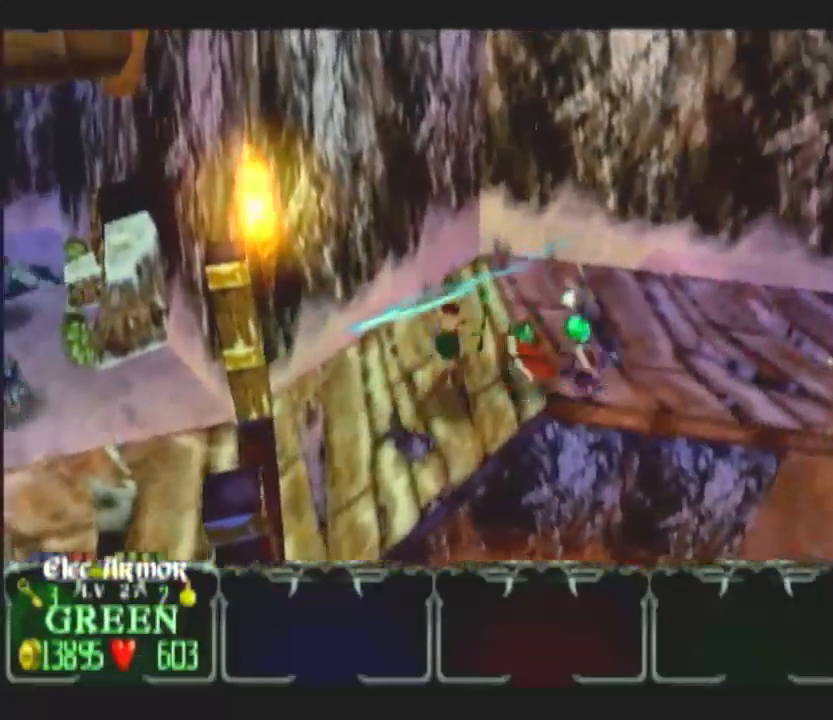
{"buttons": [], "left_stick": "right", "right_stick": "center", "button_events": [[67, "L1", "down"], [233, "L1", "up"]]}
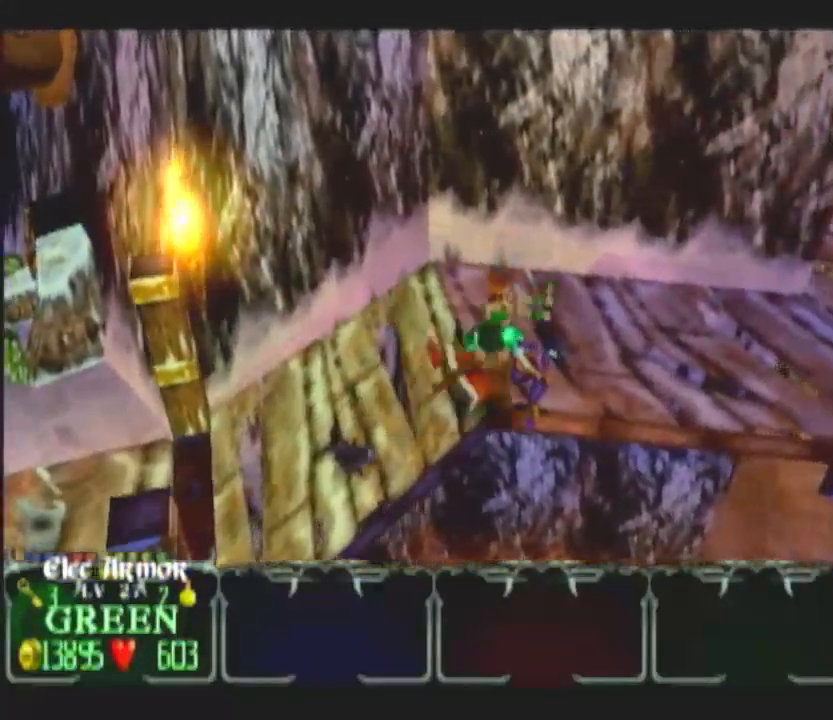
{"buttons": [], "left_stick": "right", "right_stick": "center", "button_events": []}
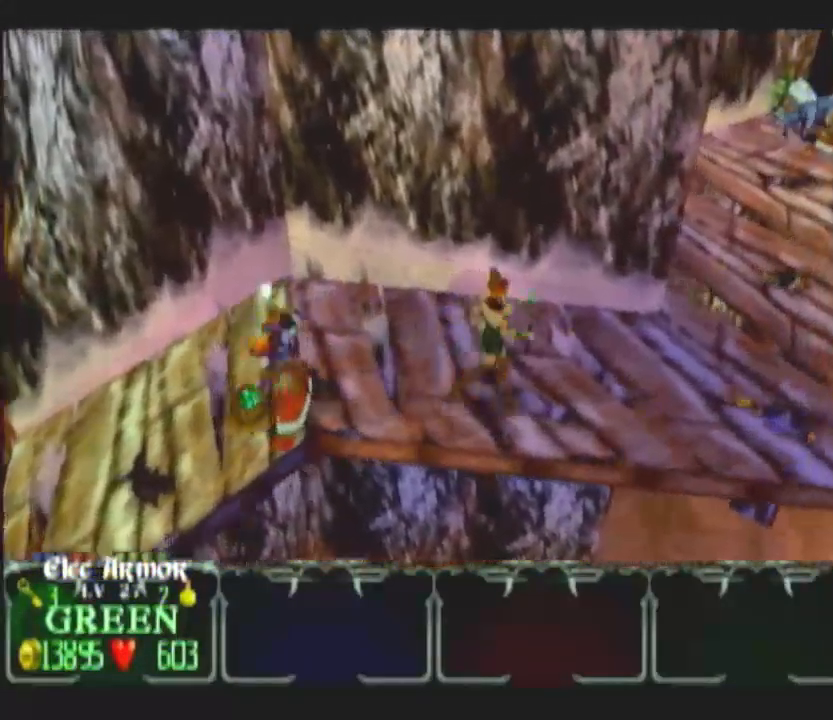
{"buttons": [], "left_stick": "up-right", "right_stick": "center", "button_events": []}
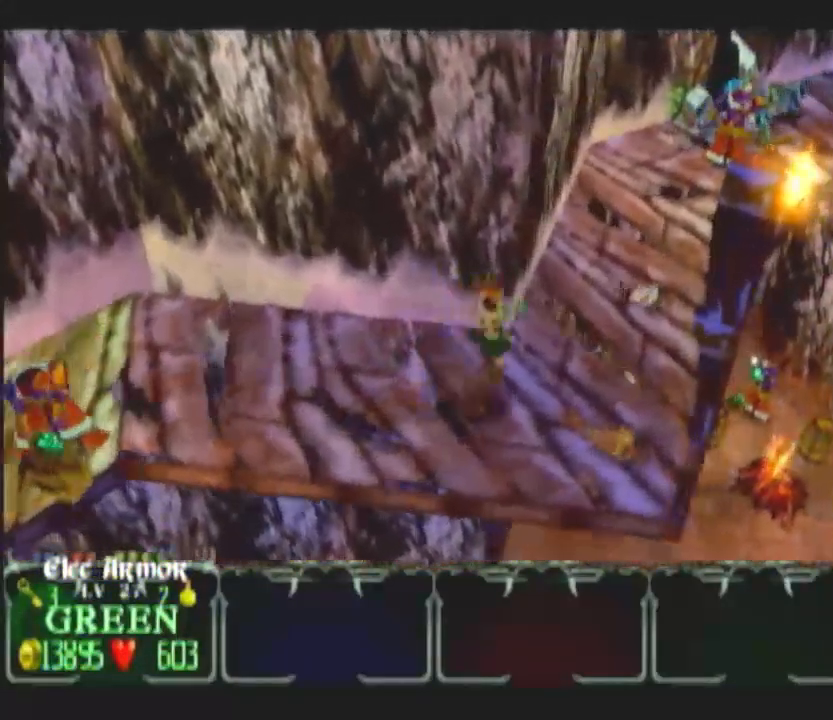
{"buttons": [], "left_stick": "up-right", "right_stick": "center", "button_events": []}
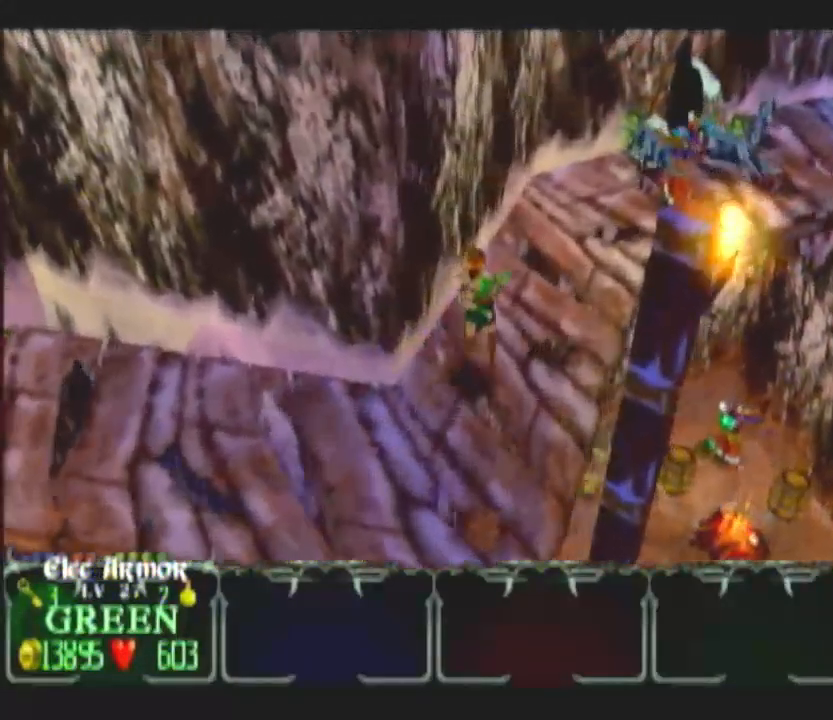
{"buttons": [], "left_stick": "up-right", "right_stick": "center", "button_events": []}
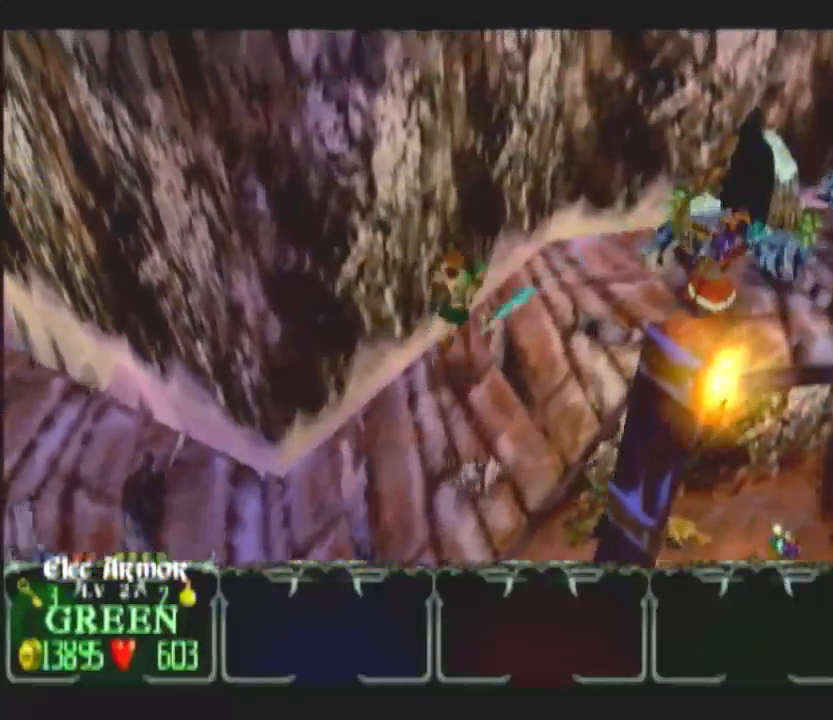
{"buttons": [], "left_stick": "right", "right_stick": "center", "button_events": []}